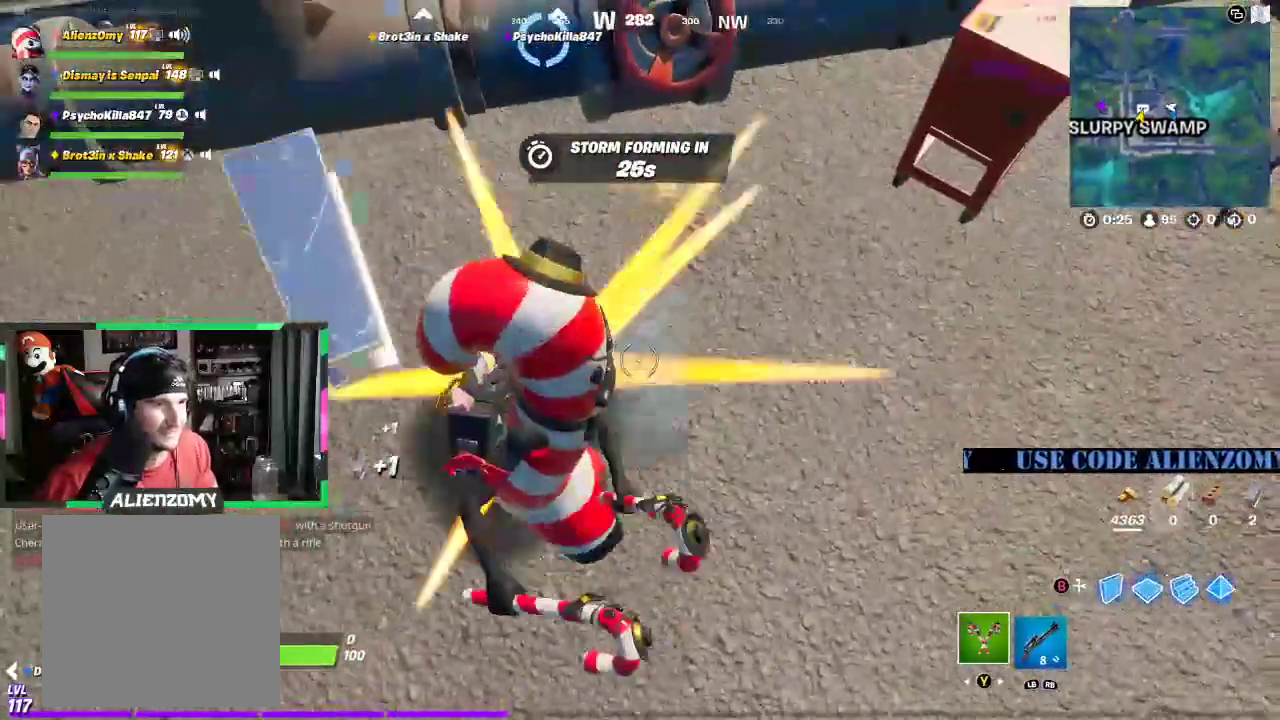
Gameplay with a controller (Xbox layout); each line is a JSON object with the inputs held at the frame after it (dt_ms = milliseconds from this image to that frame). "events" lists button and stick changes between this image and that frame as [ms after this image, input, new state], when the widget could be followed in between.
{"dt_ms": 500, "buttons": ["R2"], "left_stick": "up-left", "right_stick": "center", "events": [[62, "left_stick", "left"], [167, "right_stick", "up"], [229, "left_stick", "up-left"], [375, "right_stick", "center"]]}
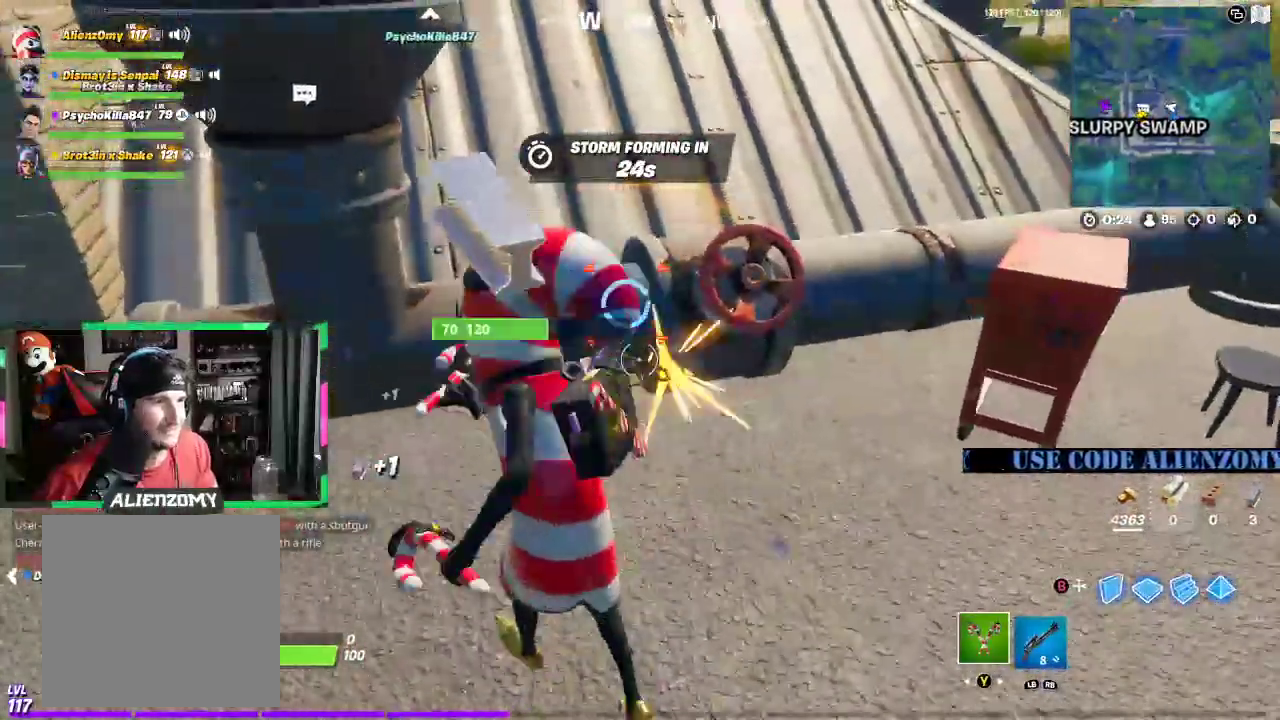
{"dt_ms": 500, "buttons": ["R2"], "left_stick": "center", "right_stick": "up", "events": [[62, "left_stick", "up"], [167, "left_stick", "down-right"], [271, "left_stick", "down"], [458, "right_stick", "up"], [479, "left_stick", "center"]]}
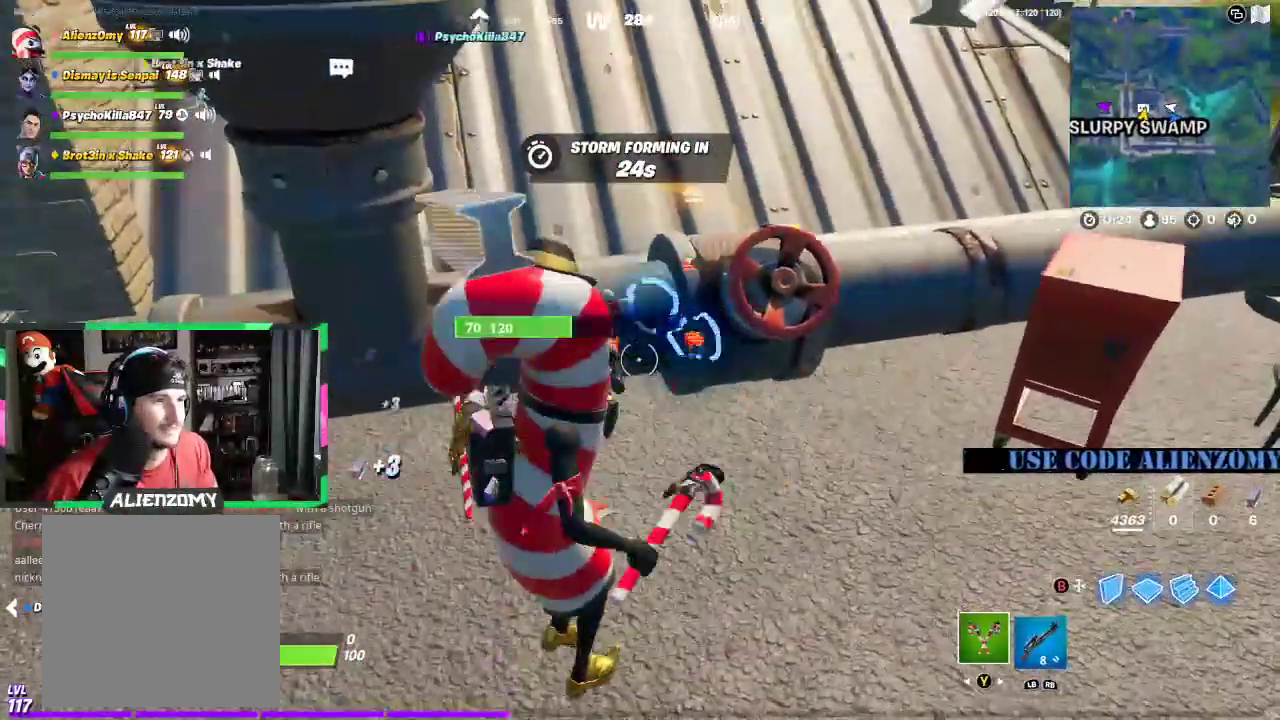
{"dt_ms": 500, "buttons": ["R2"], "left_stick": "right", "right_stick": "center", "events": [[42, "right_stick", "center"], [208, "left_stick", "up-right"], [333, "left_stick", "up"], [479, "left_stick", "right"]]}
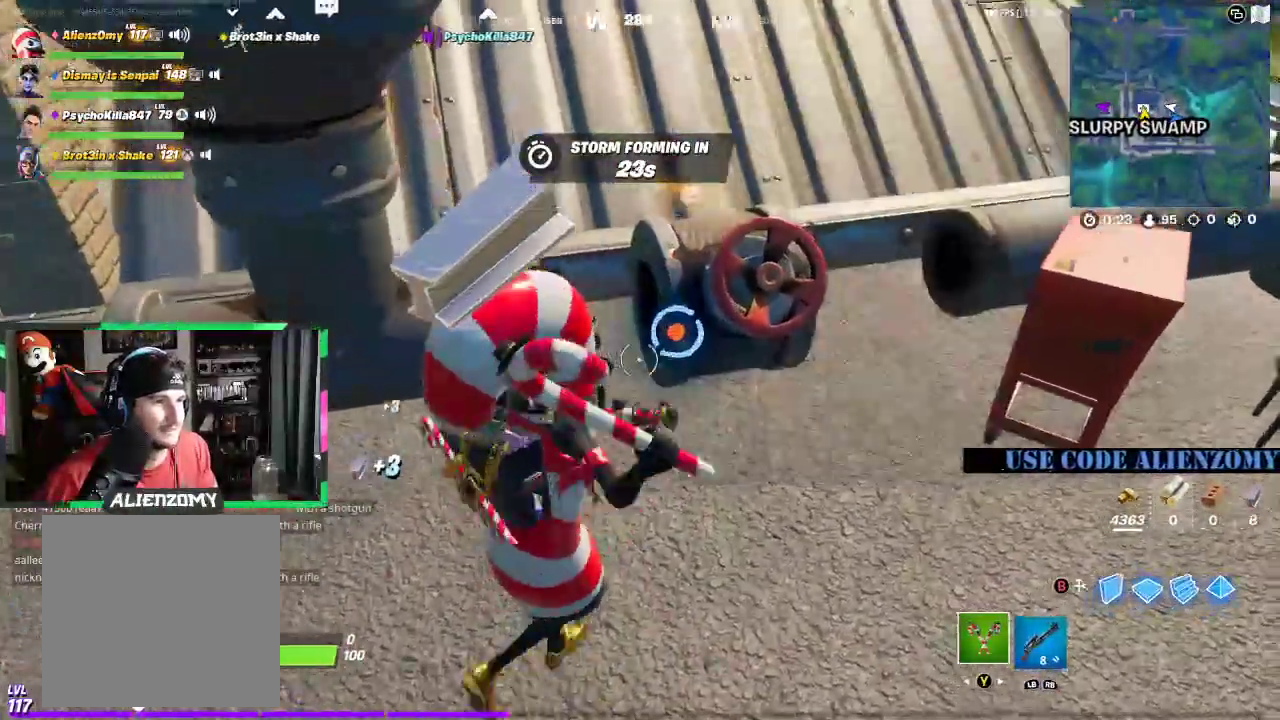
{"dt_ms": 500, "buttons": ["R2"], "left_stick": "center", "right_stick": "center", "events": [[146, "left_stick", "center"]]}
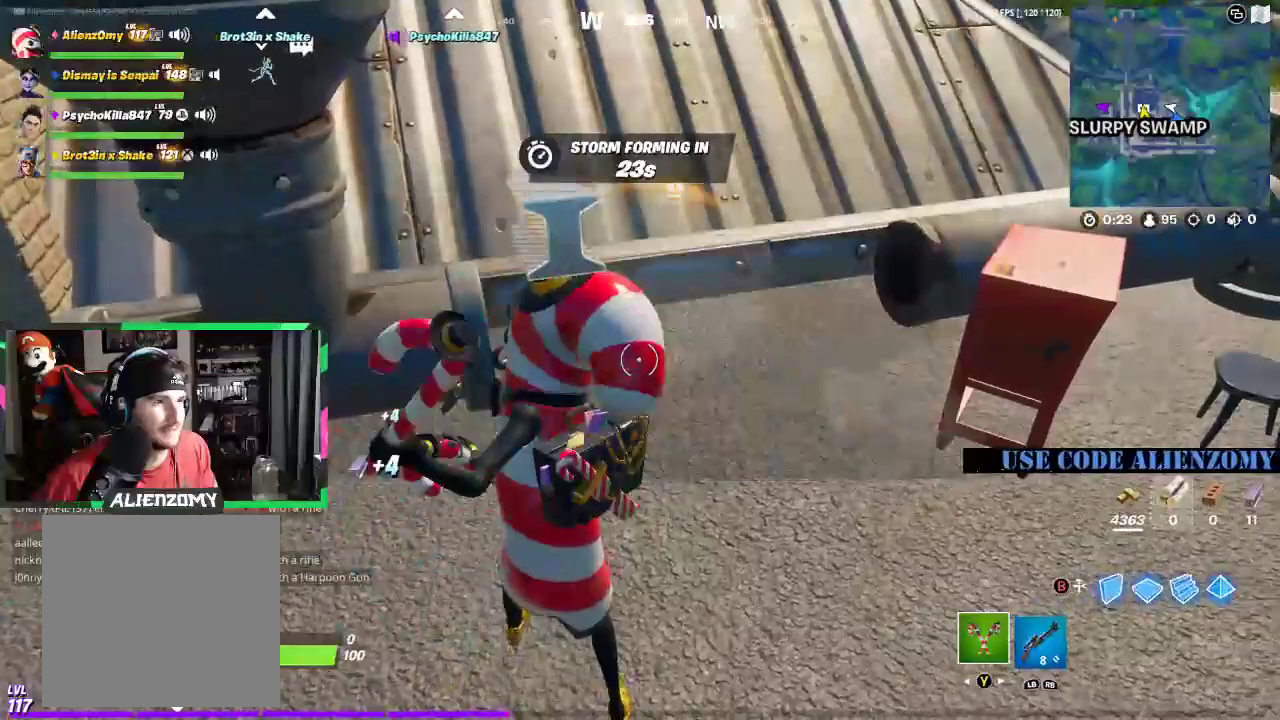
{"dt_ms": 500, "buttons": ["R2"], "left_stick": "center", "right_stick": "center", "events": [[188, "right_stick", "down"], [354, "right_stick", "center"]]}
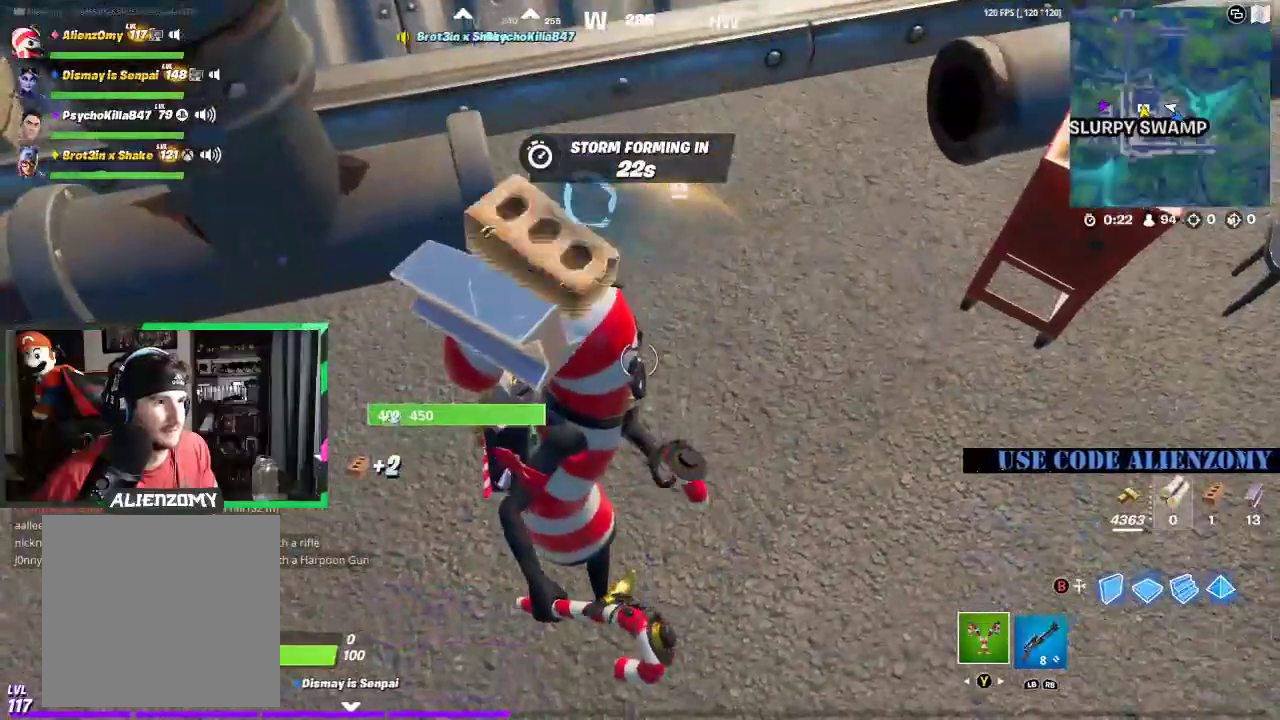
{"dt_ms": 500, "buttons": ["R2"], "left_stick": "right", "right_stick": "center", "events": [[42, "left_stick", "right"], [188, "left_stick", "up"], [271, "right_stick", "up-left"], [396, "left_stick", "up-right"], [396, "right_stick", "center"], [500, "left_stick", "right"]]}
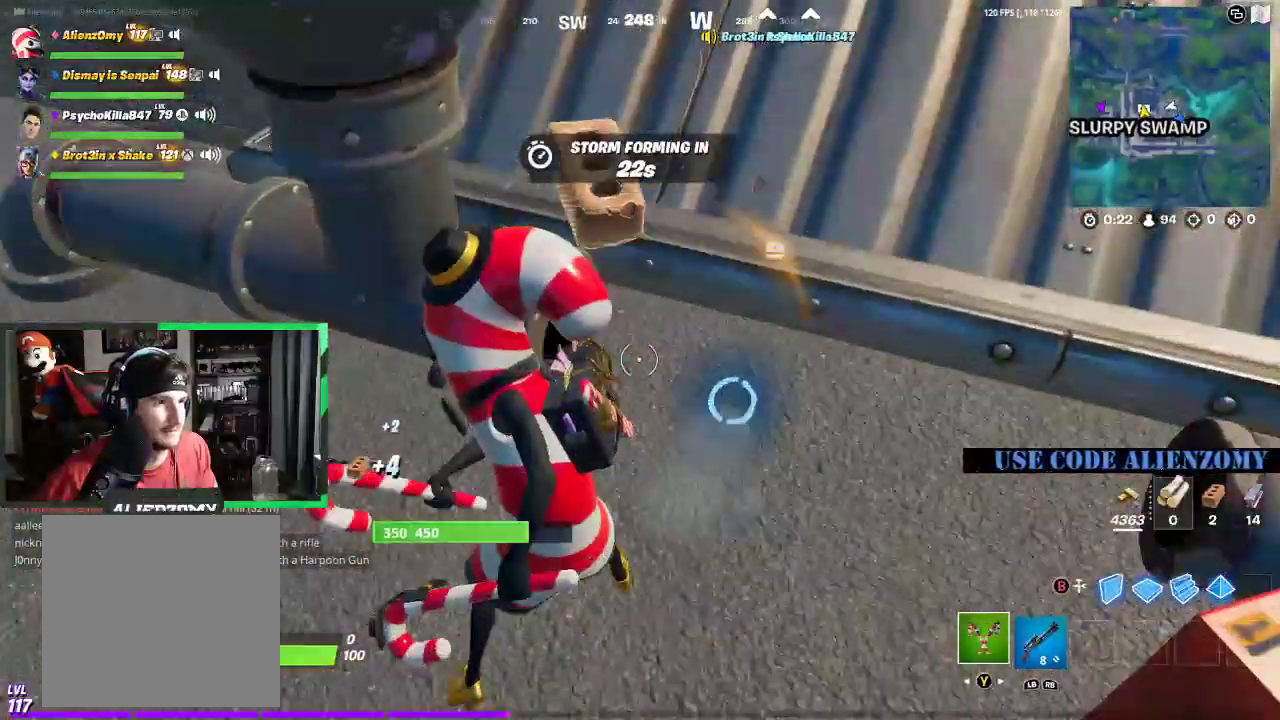
{"dt_ms": 500, "buttons": ["R2"], "left_stick": "center", "right_stick": "center", "events": [[83, "right_stick", "down"], [188, "right_stick", "center"], [271, "left_stick", "center"]]}
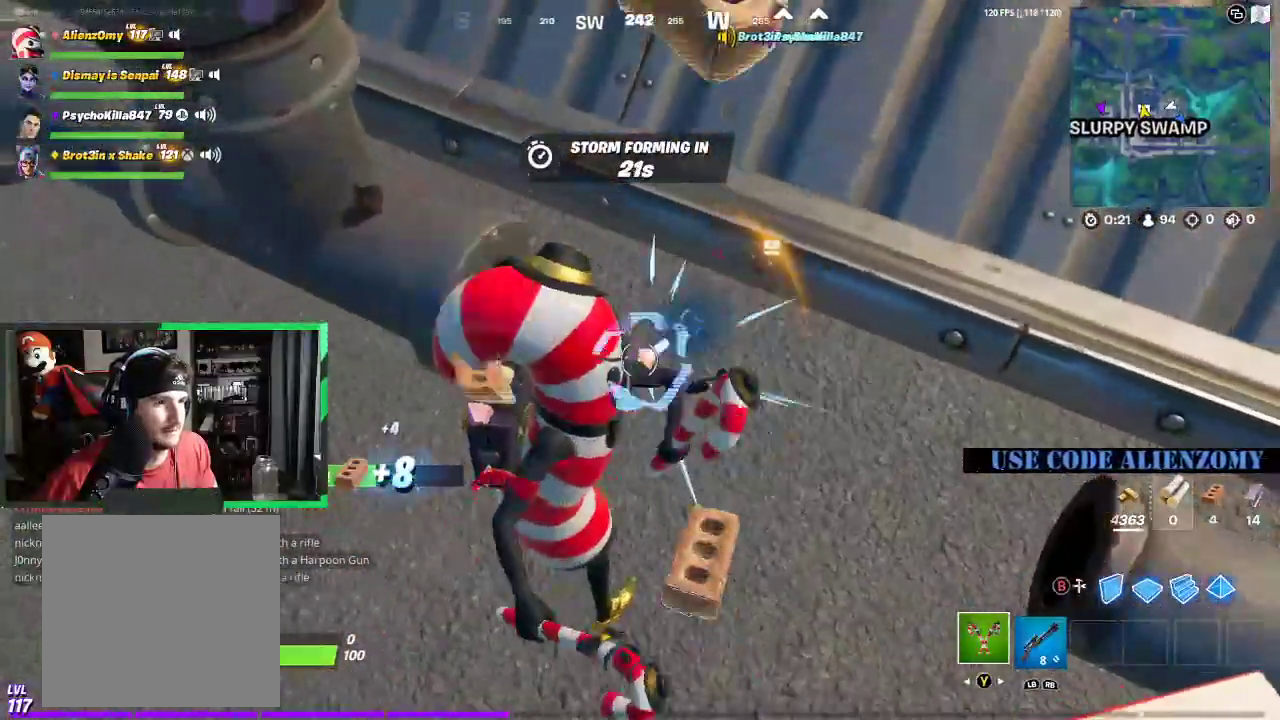
{"dt_ms": 500, "buttons": ["R2"], "left_stick": "right", "right_stick": "center", "events": [[229, "left_stick", "down"], [479, "left_stick", "right"]]}
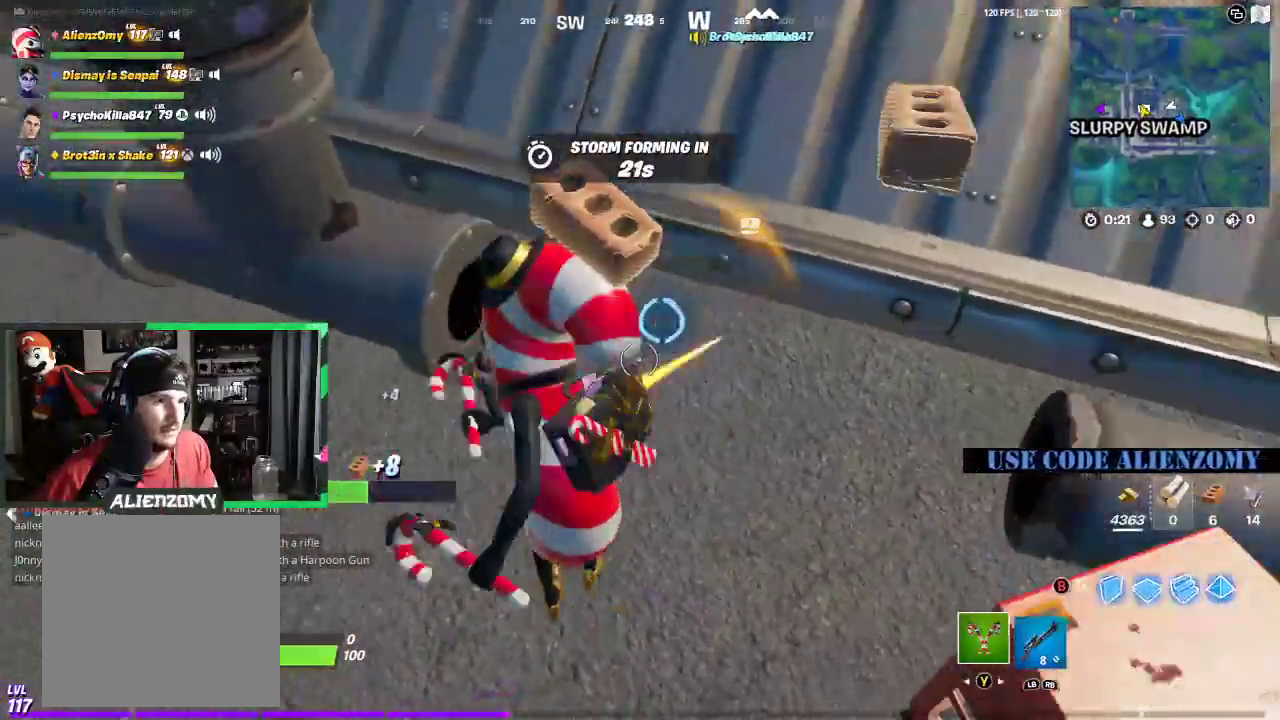
{"dt_ms": 500, "buttons": ["R2"], "left_stick": "center", "right_stick": "center", "events": [[104, "left_stick", "up"], [188, "left_stick", "down-left"], [417, "left_stick", "center"]]}
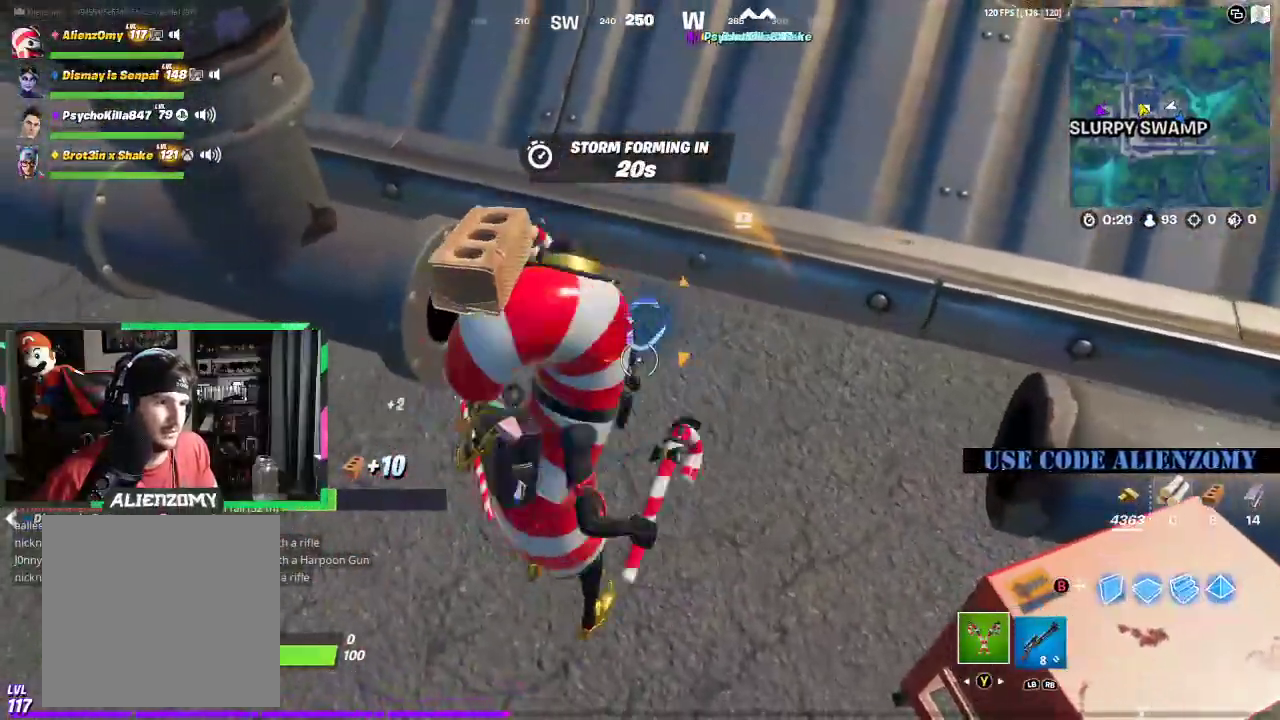
{"dt_ms": 500, "buttons": ["R2"], "left_stick": "down", "right_stick": "center", "events": [[271, "left_stick", "down"]]}
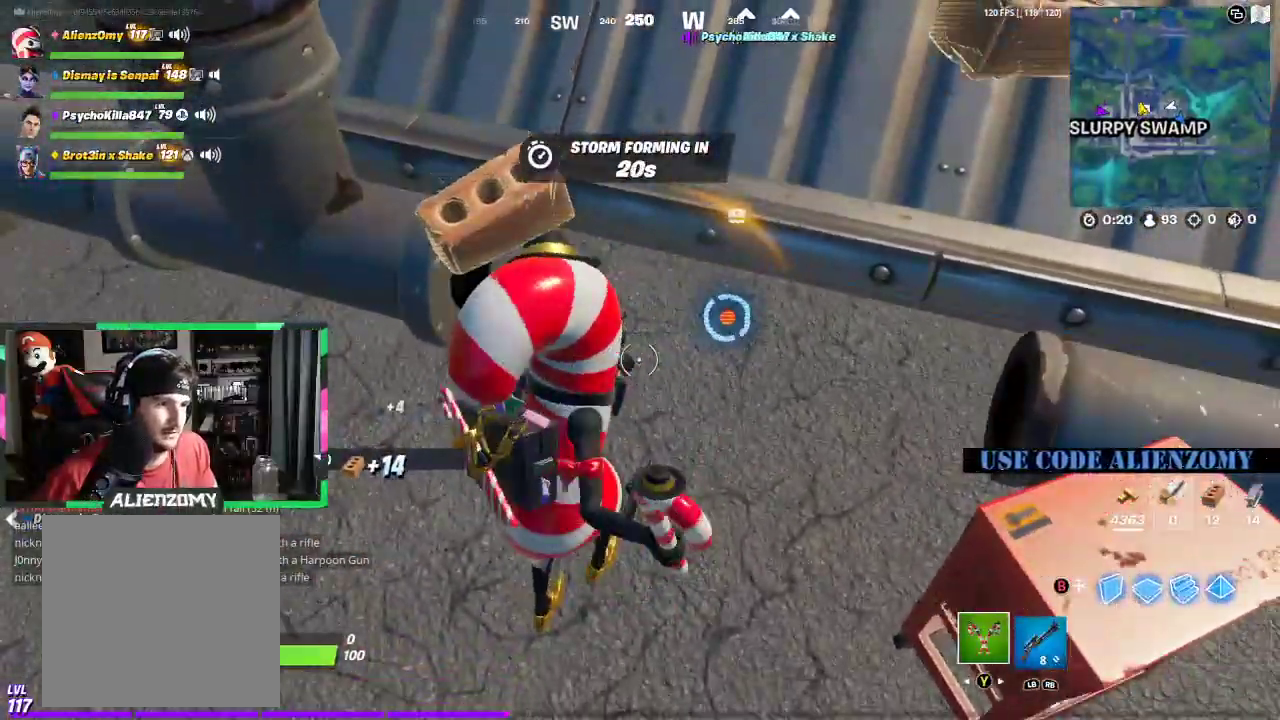
{"dt_ms": 500, "buttons": ["R2"], "left_stick": "right", "right_stick": "center", "events": [[21, "left_stick", "right"], [312, "left_stick", "left"], [500, "left_stick", "right"]]}
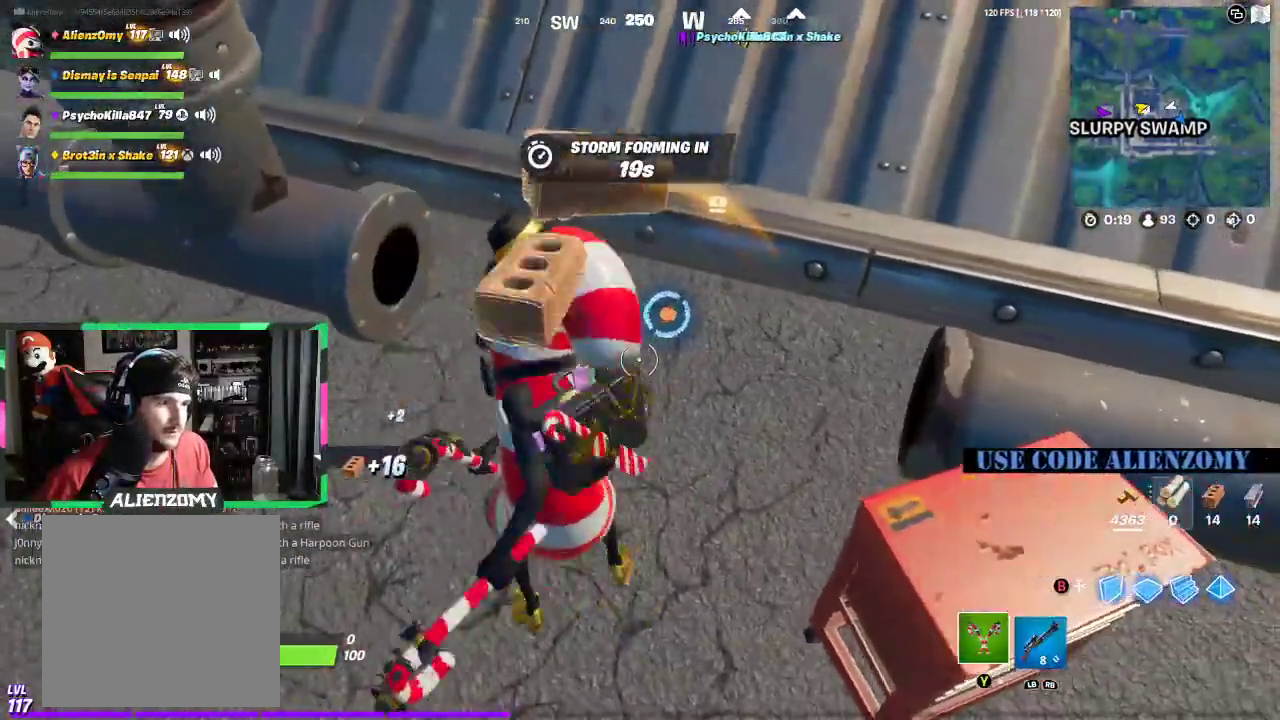
{"dt_ms": 500, "buttons": ["R2"], "left_stick": "center", "right_stick": "center", "events": [[229, "left_stick", "left"], [312, "R2", "up"], [500, "R2", "down"], [500, "left_stick", "center"]]}
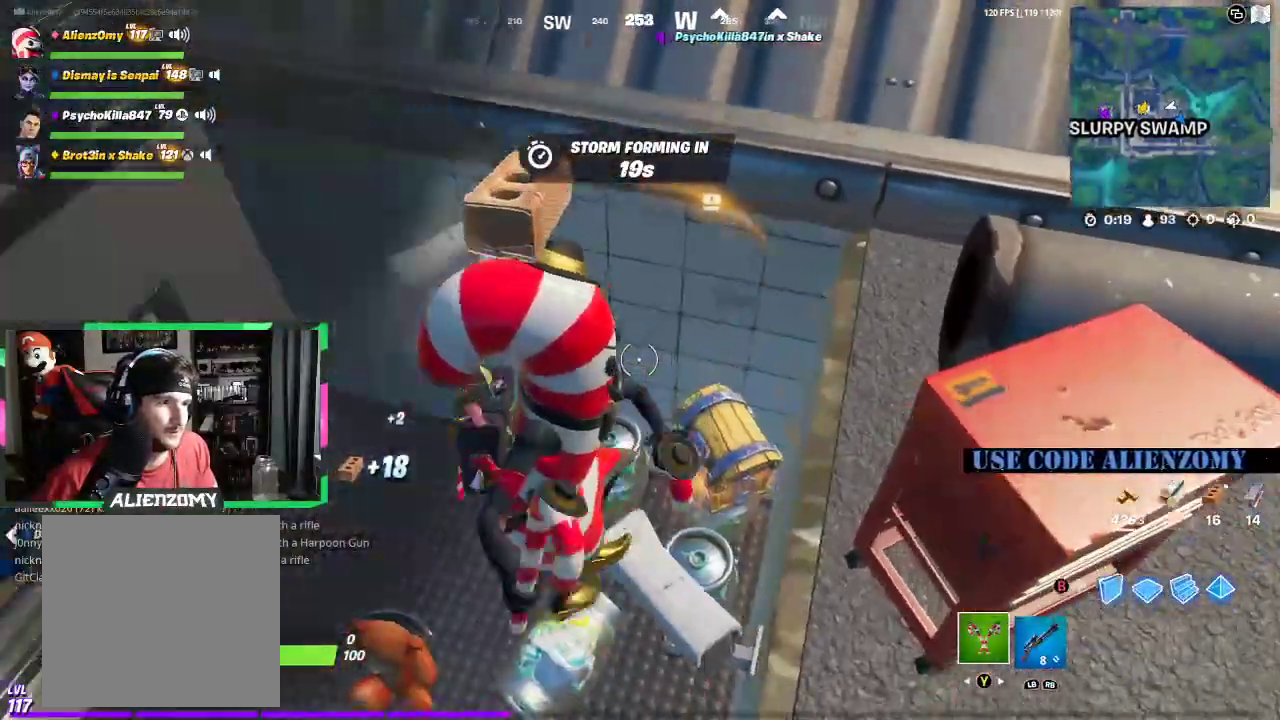
{"dt_ms": 500, "buttons": [], "left_stick": "up-left", "right_stick": "down", "events": [[83, "left_stick", "right"], [104, "R2", "up"], [354, "left_stick", "up-left"], [479, "right_stick", "down"]]}
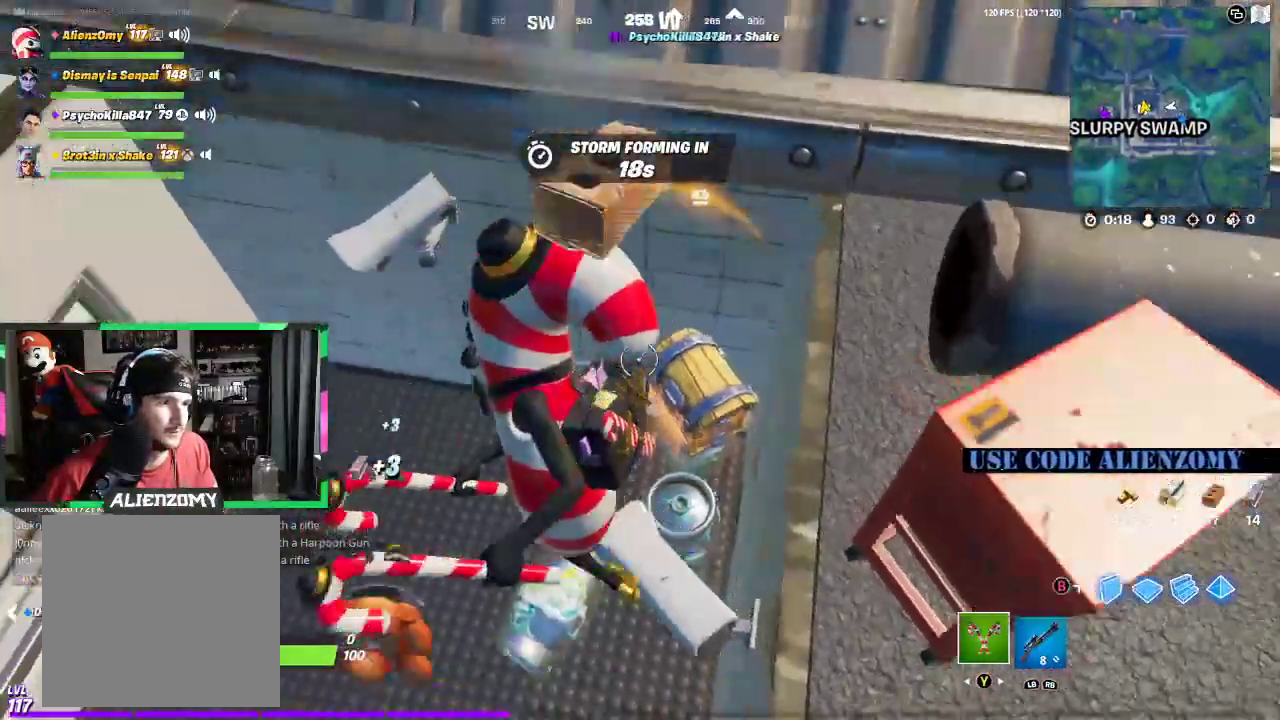
{"dt_ms": 500, "buttons": [], "left_stick": "up-left", "right_stick": "up-right", "events": [[62, "right_stick", "down-right"], [125, "R2", "down"], [167, "right_stick", "right"], [333, "right_stick", "up-right"], [396, "R2", "up"]]}
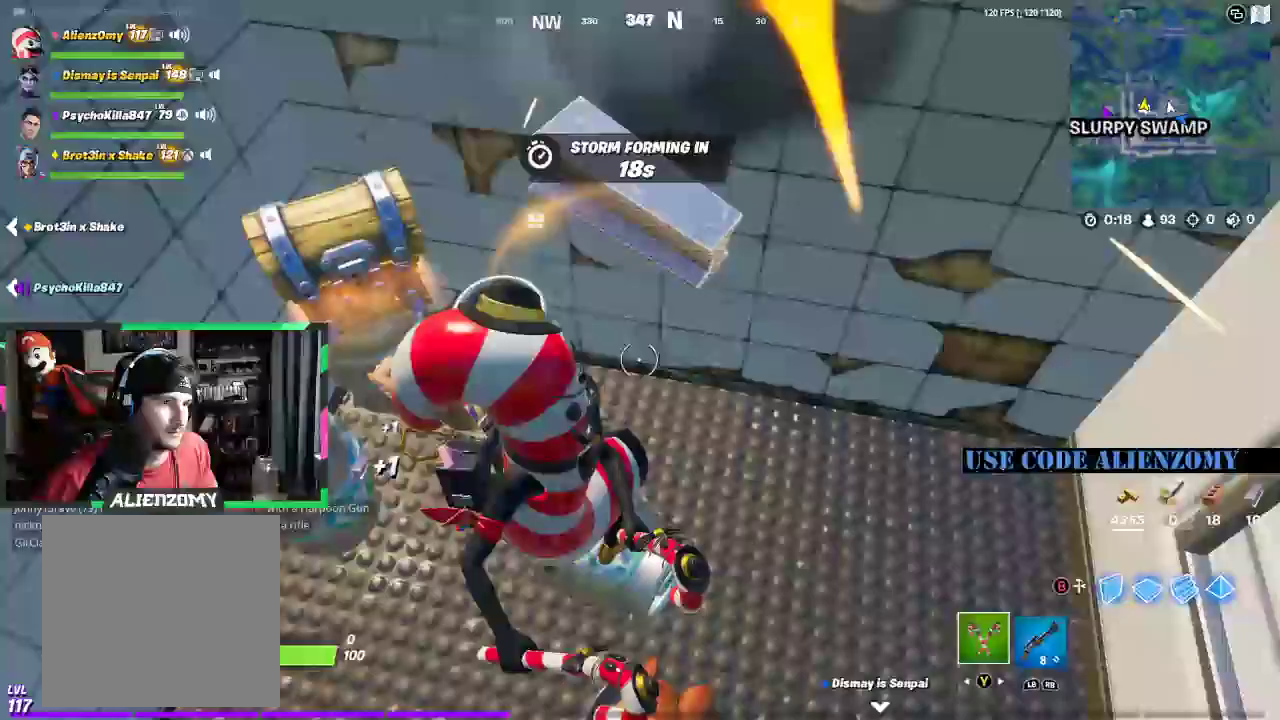
{"dt_ms": 1000, "buttons": [], "left_stick": "center", "right_stick": "center"}
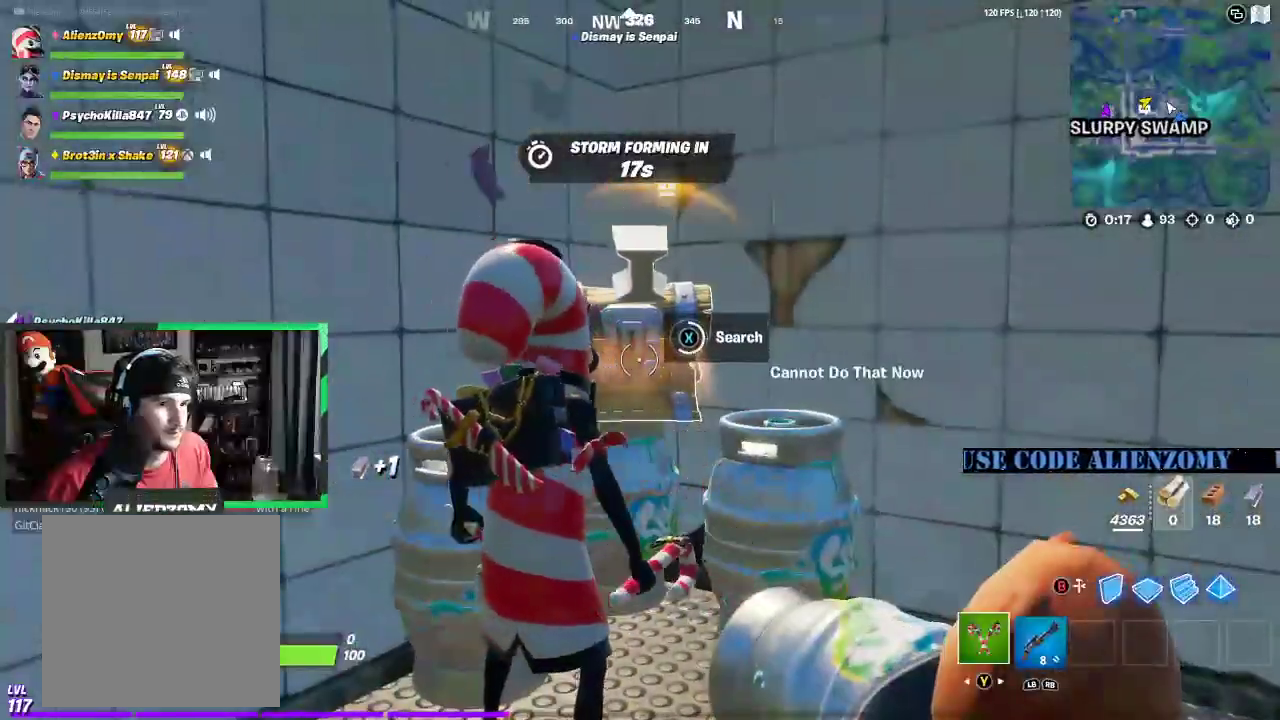
{"dt_ms": 500, "buttons": ["X"], "left_stick": "up", "right_stick": "center", "events": [[83, "X", "down"], [188, "X", "up"], [229, "left_stick", "up"], [292, "X", "down"], [396, "X", "up"], [479, "X", "down"]]}
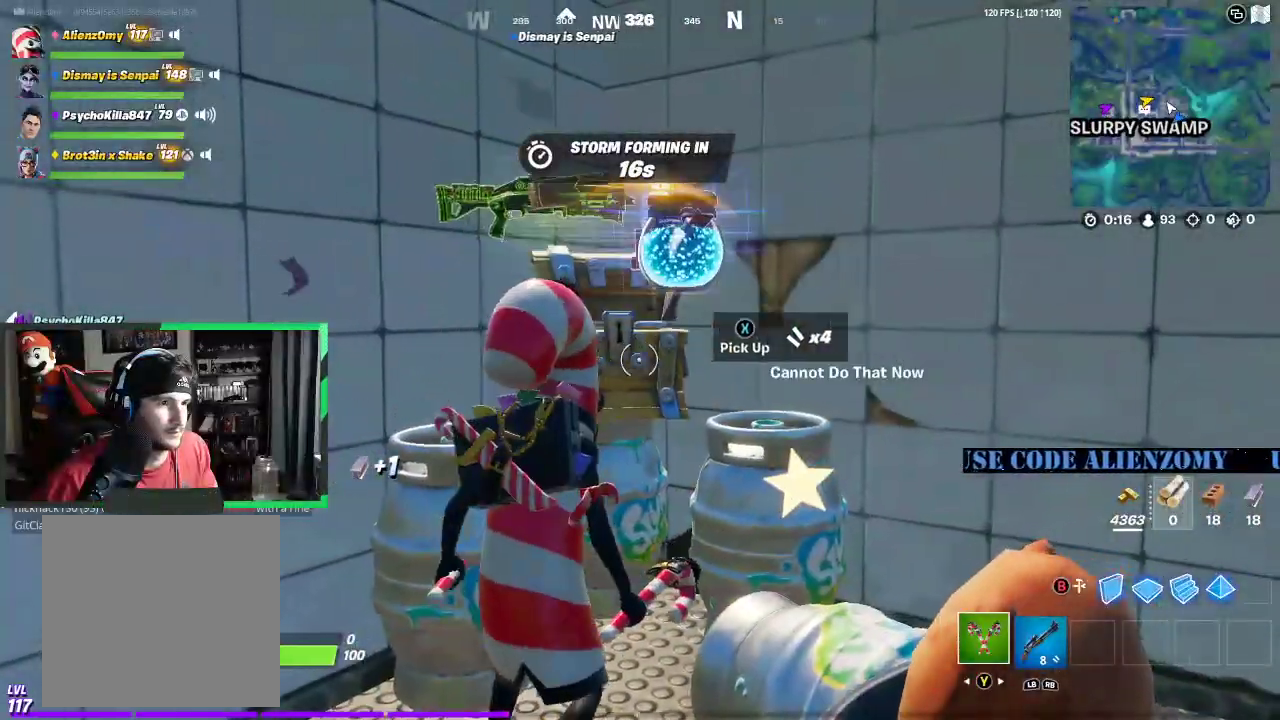
{"dt_ms": 500, "buttons": [], "left_stick": "down-left", "right_stick": "center", "events": [[83, "X", "up"], [125, "left_stick", "right"], [146, "X", "down"], [250, "X", "up"], [292, "left_stick", "down"], [354, "X", "down"], [417, "X", "up"], [458, "left_stick", "down-left"]]}
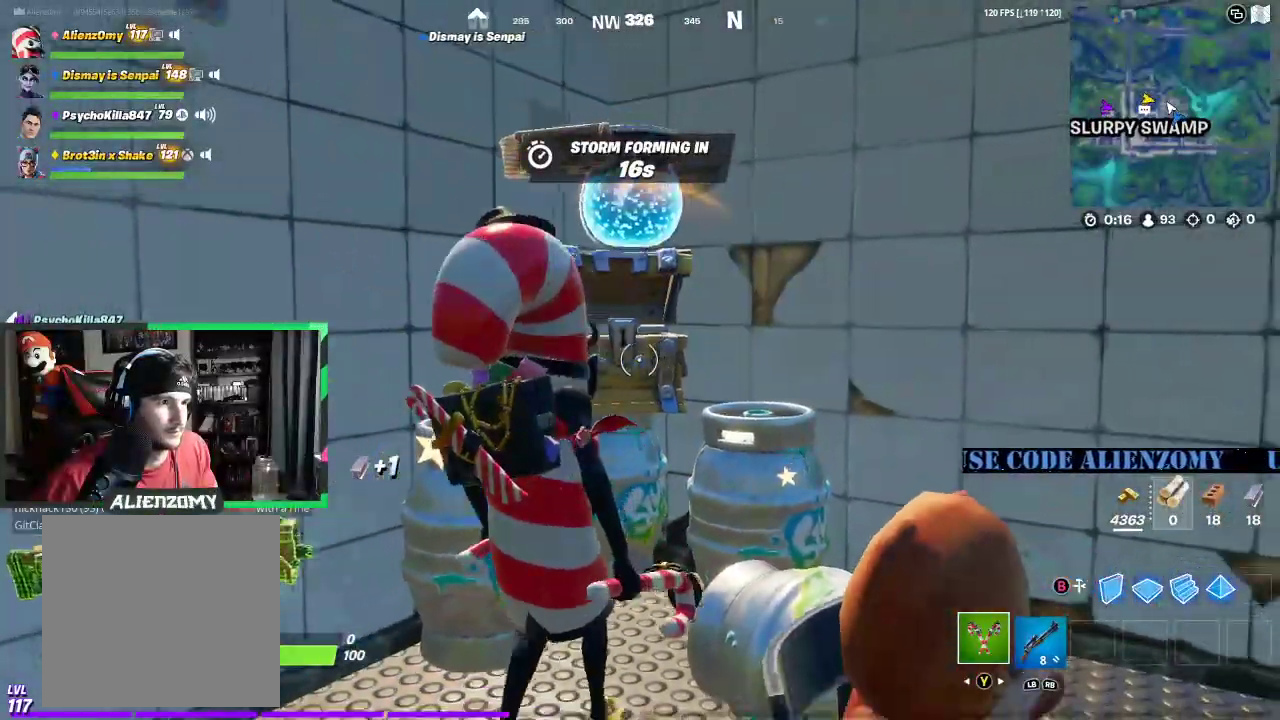
{"dt_ms": 500, "buttons": ["R2"], "left_stick": "up", "right_stick": "center", "events": [[125, "right_stick", "down-left"], [250, "left_stick", "down-right"], [292, "right_stick", "down-right"], [312, "left_stick", "right"], [333, "R2", "down"], [417, "right_stick", "center"], [458, "left_stick", "up"]]}
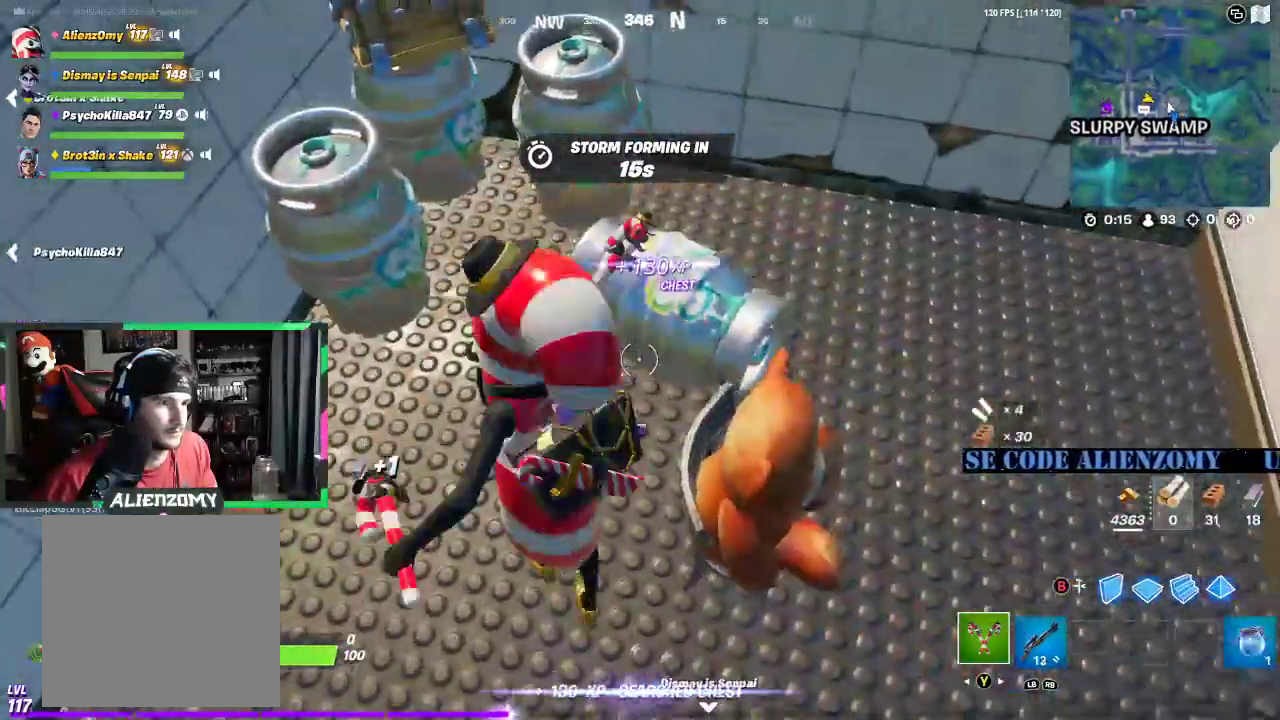
{"dt_ms": 500, "buttons": ["R2"], "left_stick": "right", "right_stick": "center", "events": [[83, "left_stick", "up-left"], [208, "left_stick", "left"], [208, "right_stick", "left"], [375, "left_stick", "up"], [375, "right_stick", "center"], [438, "left_stick", "right"]]}